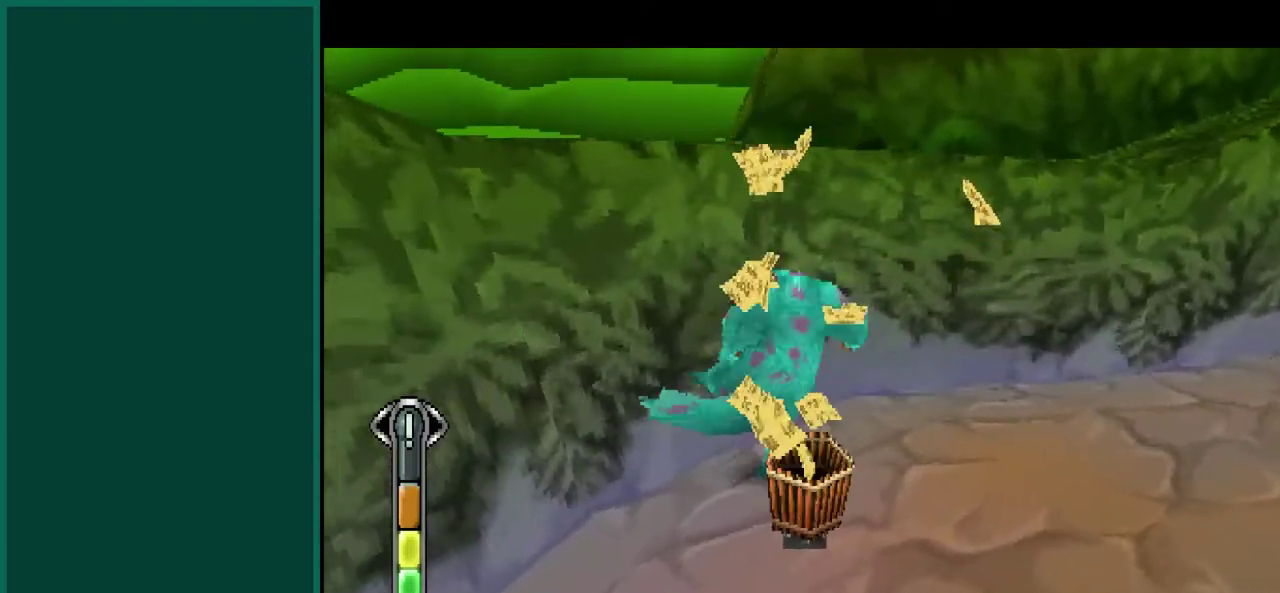
Gameplay with a controller (PlayStation layout); each line is a JSON object with the inputs held at the frame after it. "events" lists button and stick changes between this image and that frame as [ms after this image, input, new state], when the widget could be followed in between. This overlay highlights the sticks when they move; stick clicks (L3) are not distinguishable. Not read: CIRCLE CROSS L2 L3 R2 R3 TRIANGLE.
{"buttons": ["SQUARE"], "left_stick": "right", "events": [[167, "left_stick", "right"]]}
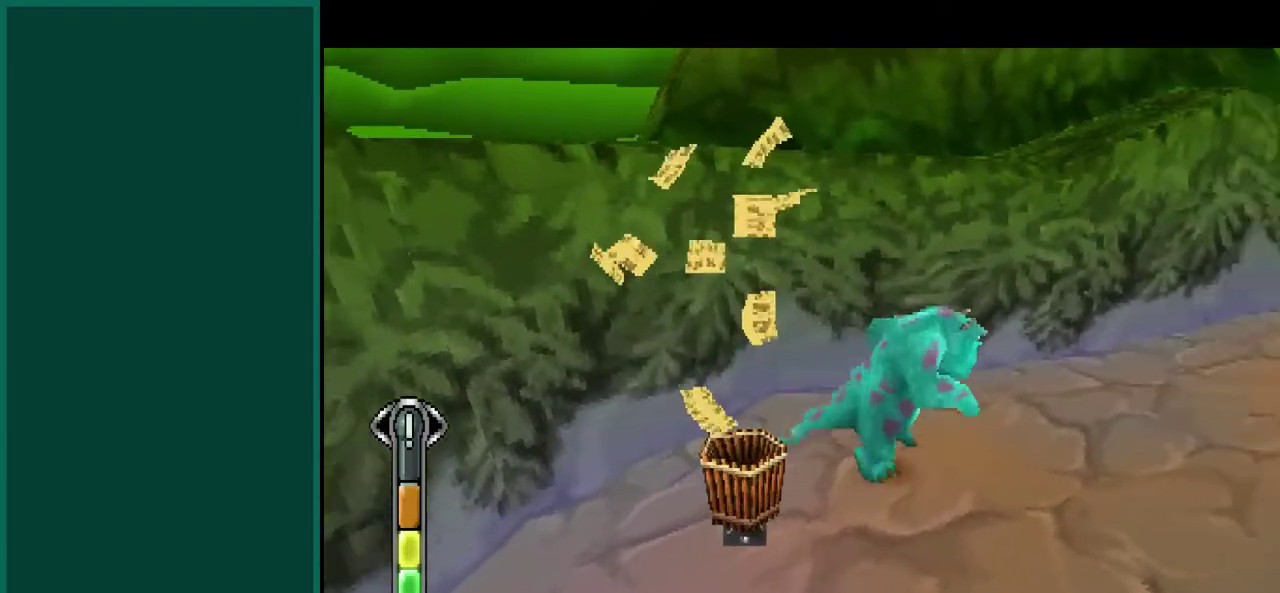
{"buttons": ["SQUARE"], "left_stick": "up-right", "events": [[433, "left_stick", "up-right"]]}
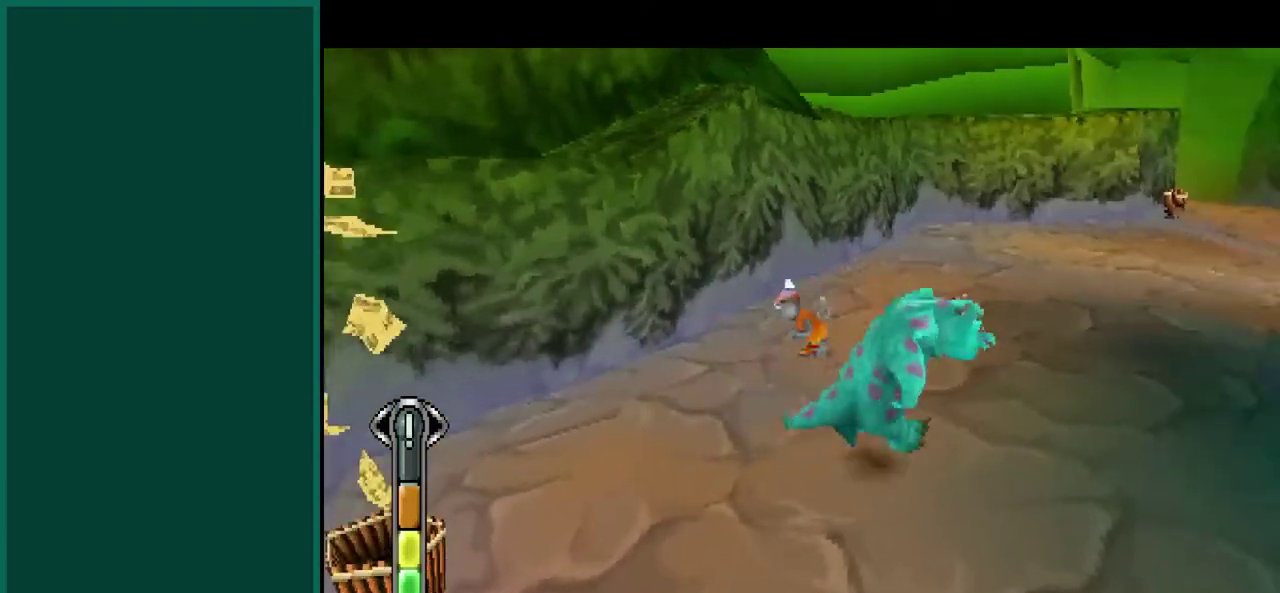
{"buttons": ["SQUARE"], "left_stick": "up-left", "events": [[67, "left_stick", "up"], [283, "left_stick", "up-left"]]}
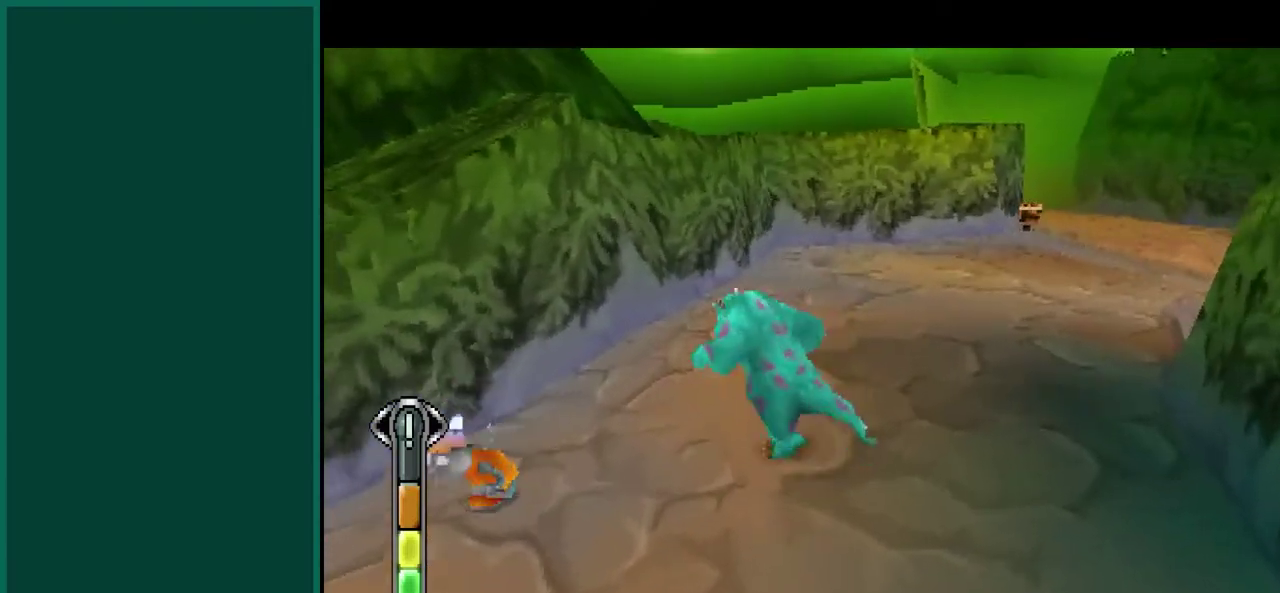
{"buttons": ["SQUARE"], "left_stick": "up-right", "events": [[67, "left_stick", "up"], [267, "left_stick", "up-right"]]}
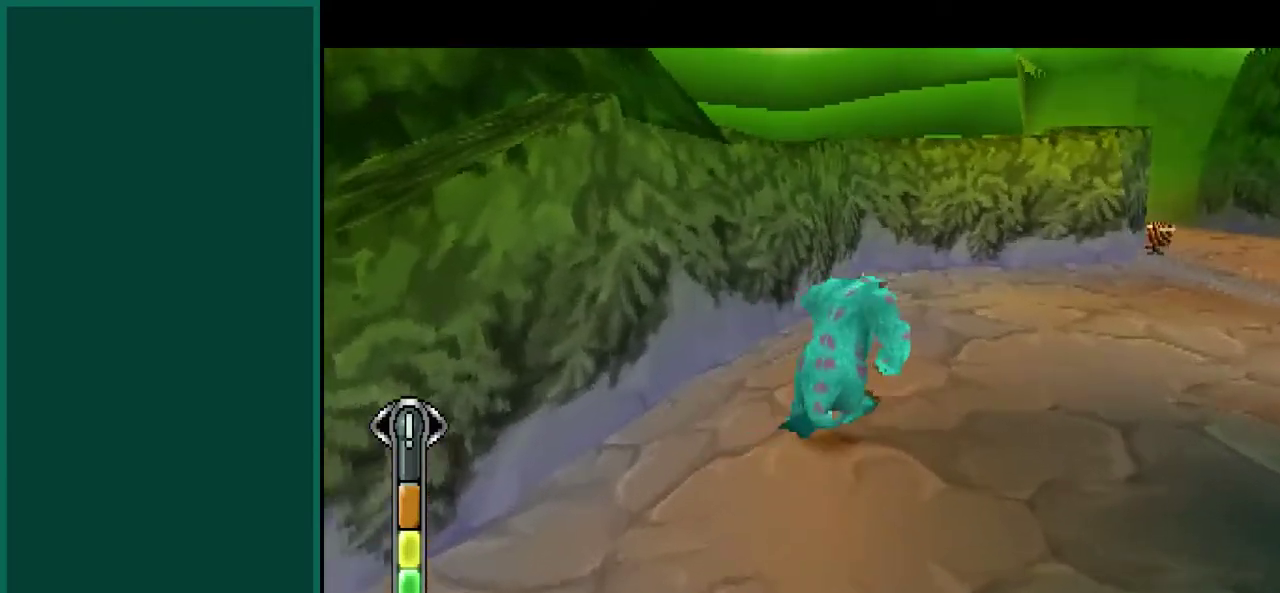
{"buttons": ["SQUARE", "L1"], "left_stick": "up-right", "events": [[117, "L1", "down"]]}
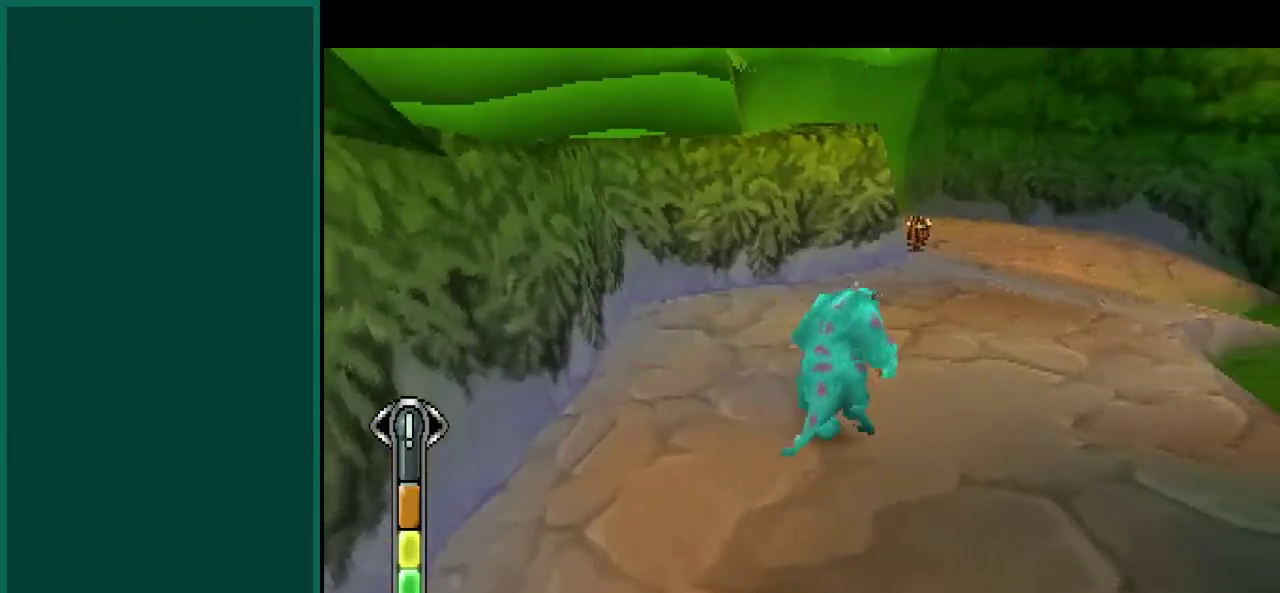
{"buttons": ["SQUARE"], "left_stick": "up-left", "events": [[117, "L1", "up"], [133, "left_stick", "up"], [400, "left_stick", "up-left"]]}
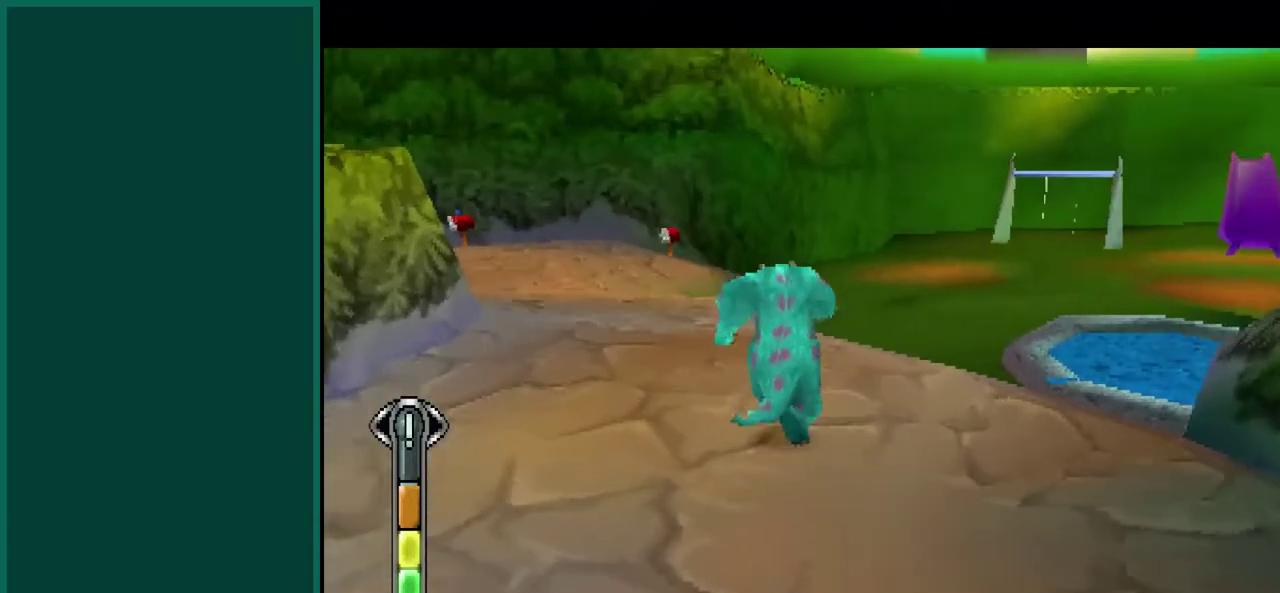
{"buttons": ["SQUARE"], "left_stick": "up-left", "events": []}
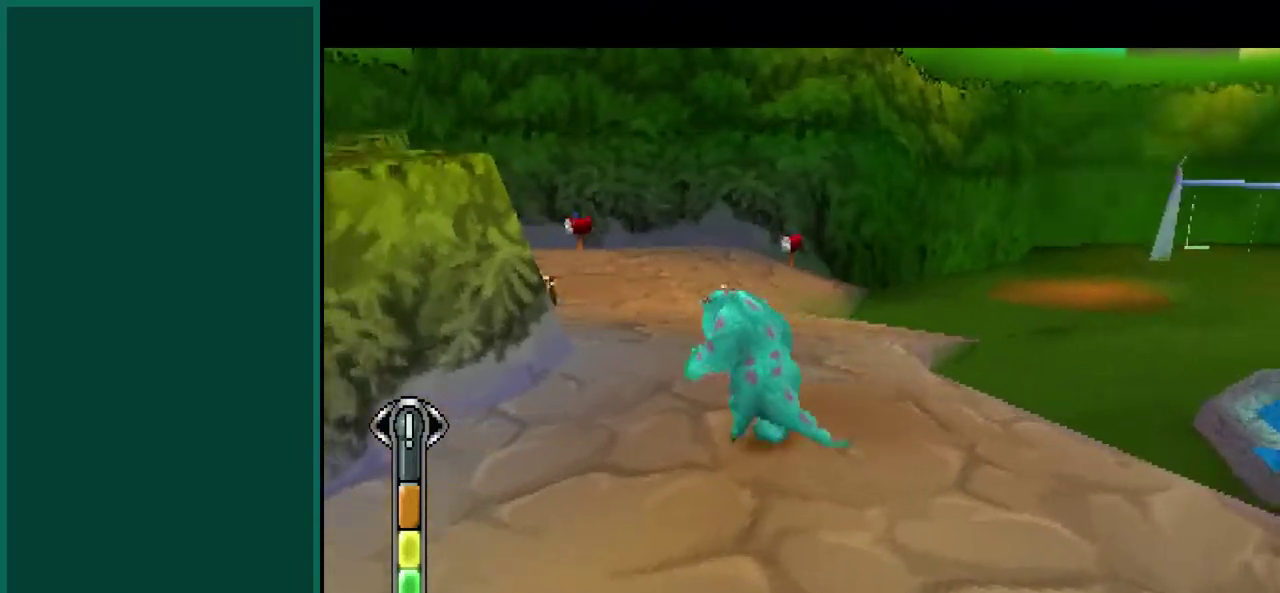
{"buttons": ["SQUARE"], "left_stick": "up-right", "events": [[33, "left_stick", "up"], [400, "left_stick", "up-right"]]}
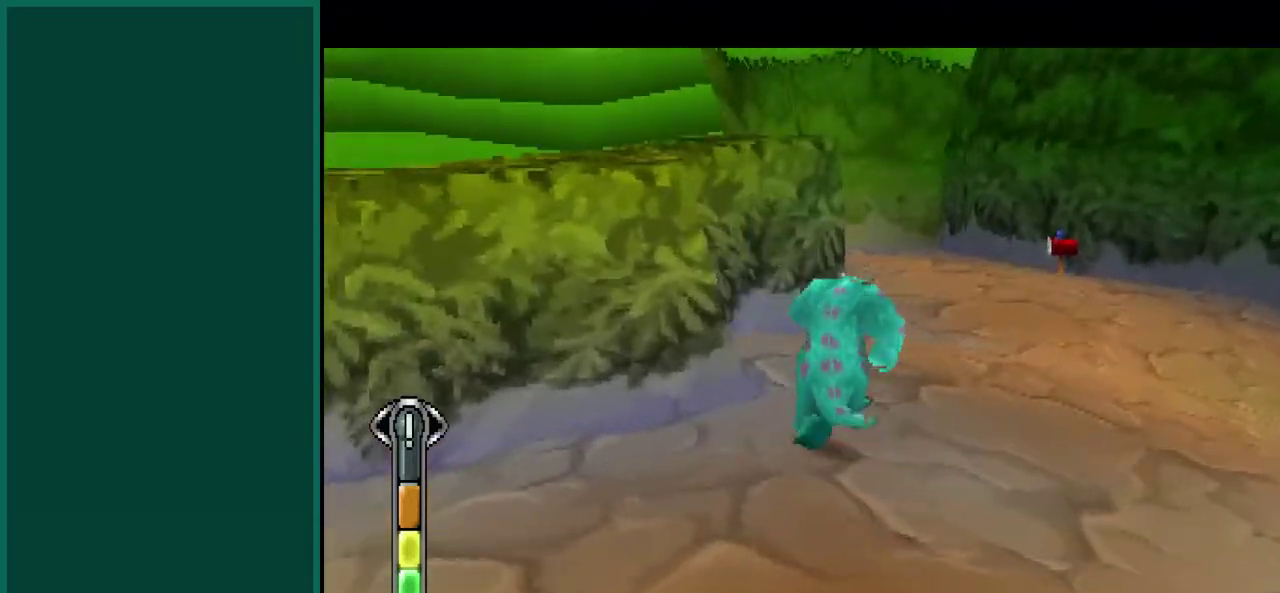
{"buttons": ["SQUARE"], "left_stick": "center", "events": [[50, "left_stick", "up"], [367, "left_stick", "up-right"], [483, "left_stick", "center"]]}
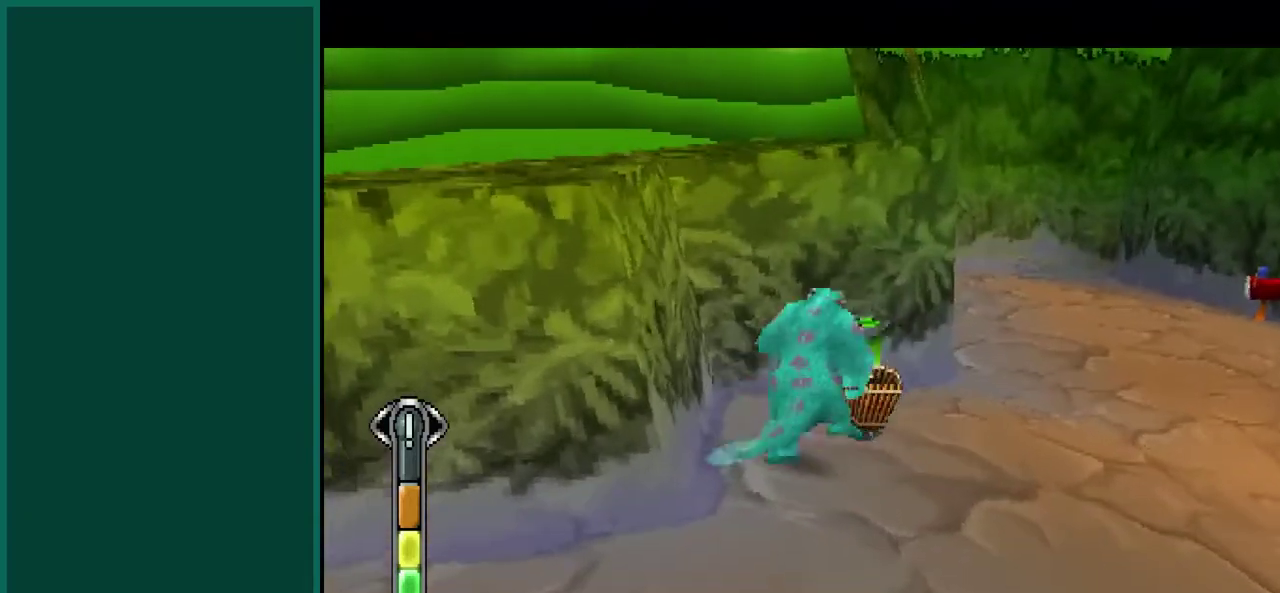
{"buttons": ["SQUARE"], "left_stick": "right", "events": [[500, "left_stick", "right"]]}
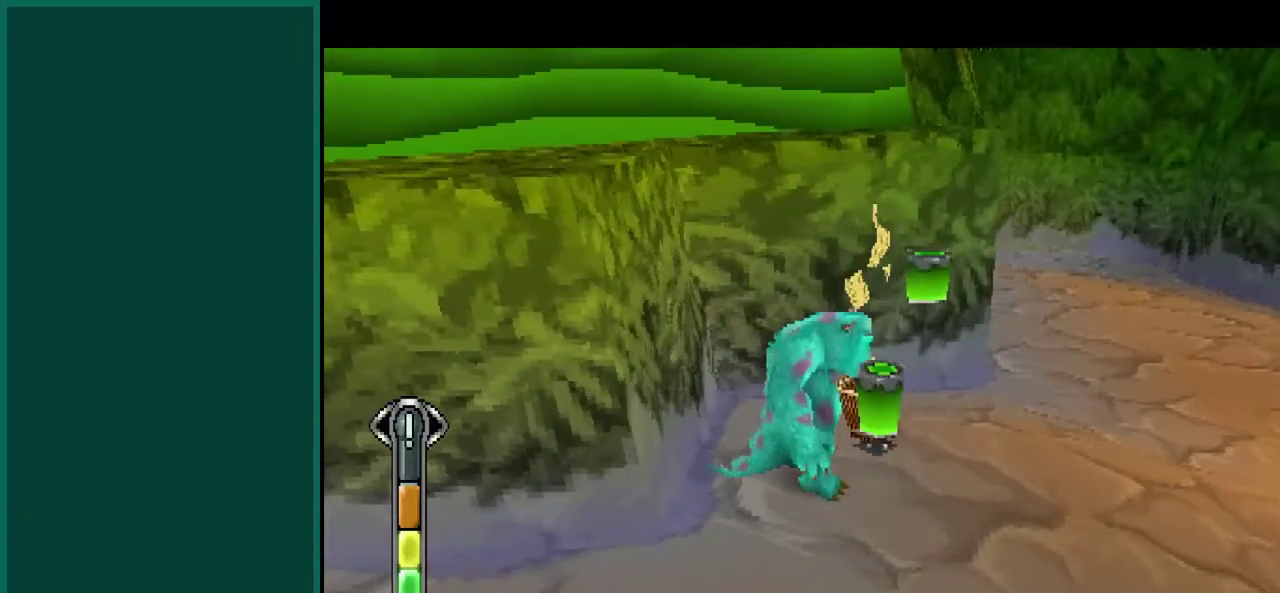
{"buttons": ["SQUARE"], "left_stick": "center", "events": [[350, "left_stick", "center"]]}
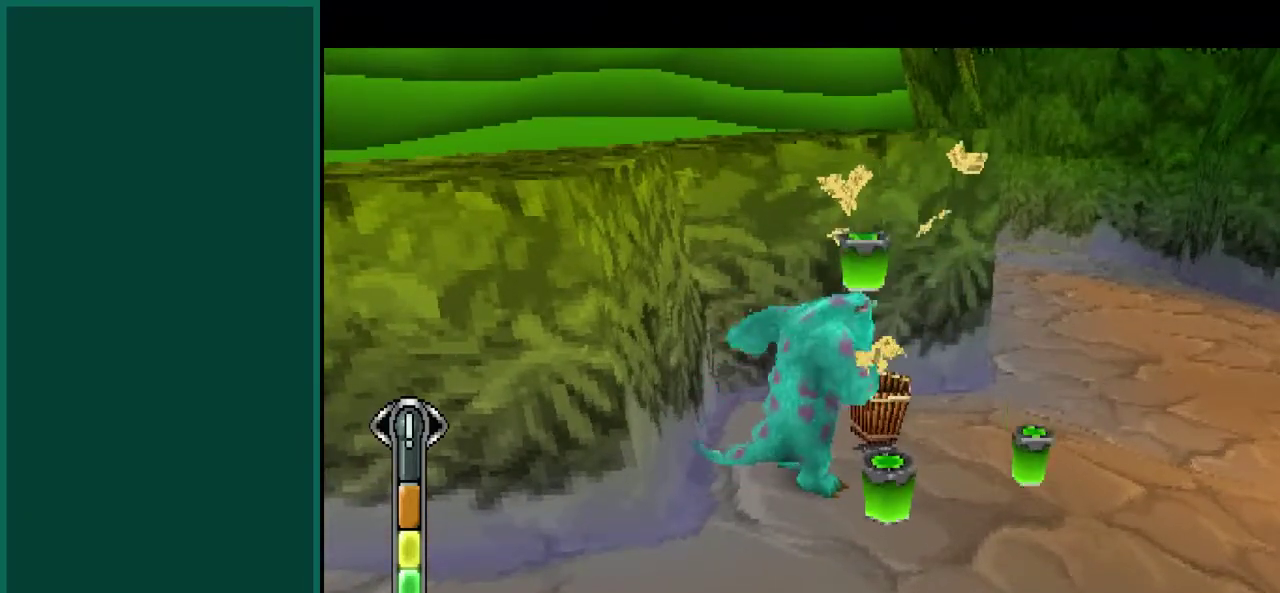
{"buttons": ["SQUARE"], "left_stick": "right", "events": [[83, "left_stick", "right"]]}
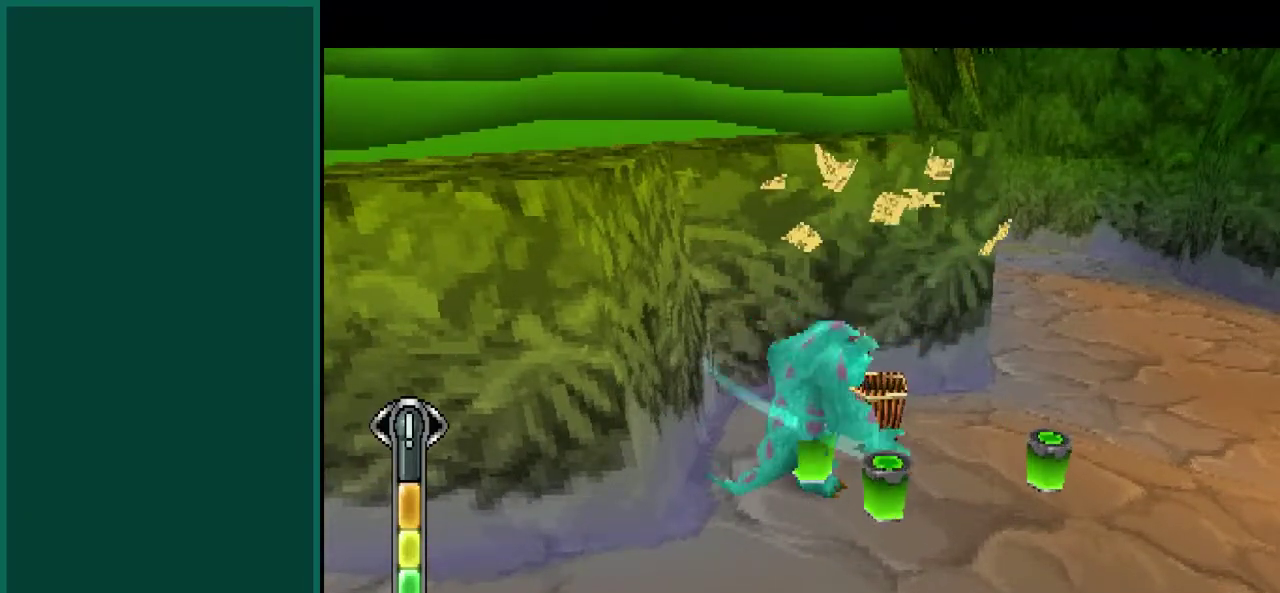
{"buttons": ["SQUARE"], "left_stick": "right", "events": [[83, "left_stick", "center"], [400, "left_stick", "right"]]}
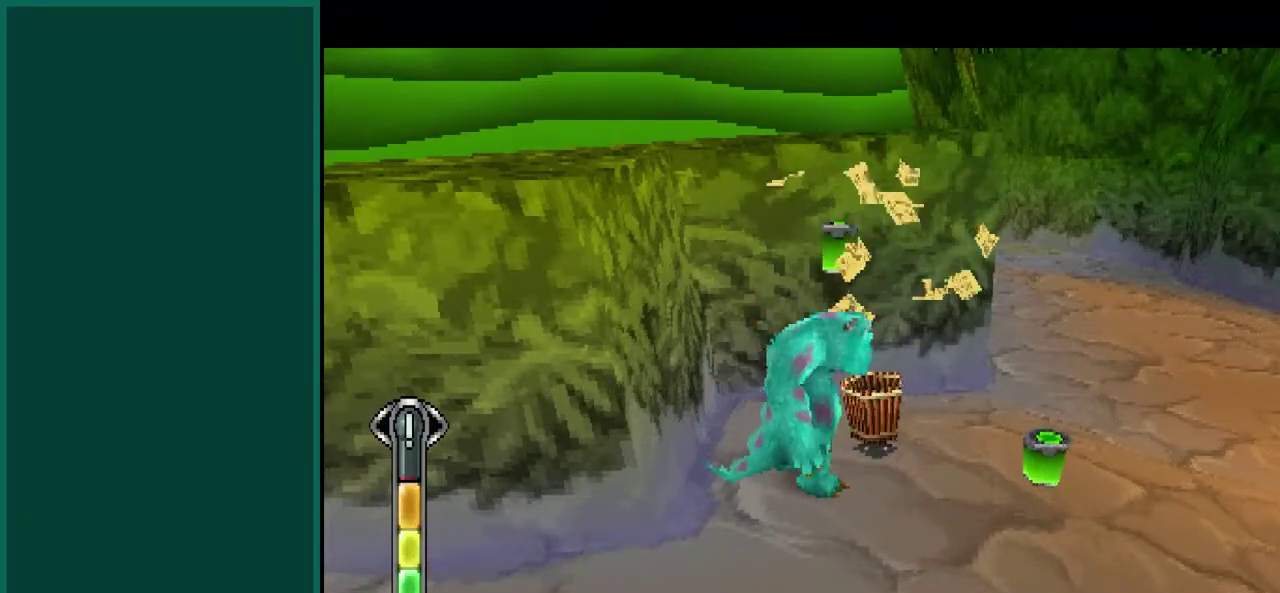
{"buttons": ["SQUARE"], "left_stick": "right", "events": [[200, "left_stick", "center"], [483, "left_stick", "right"]]}
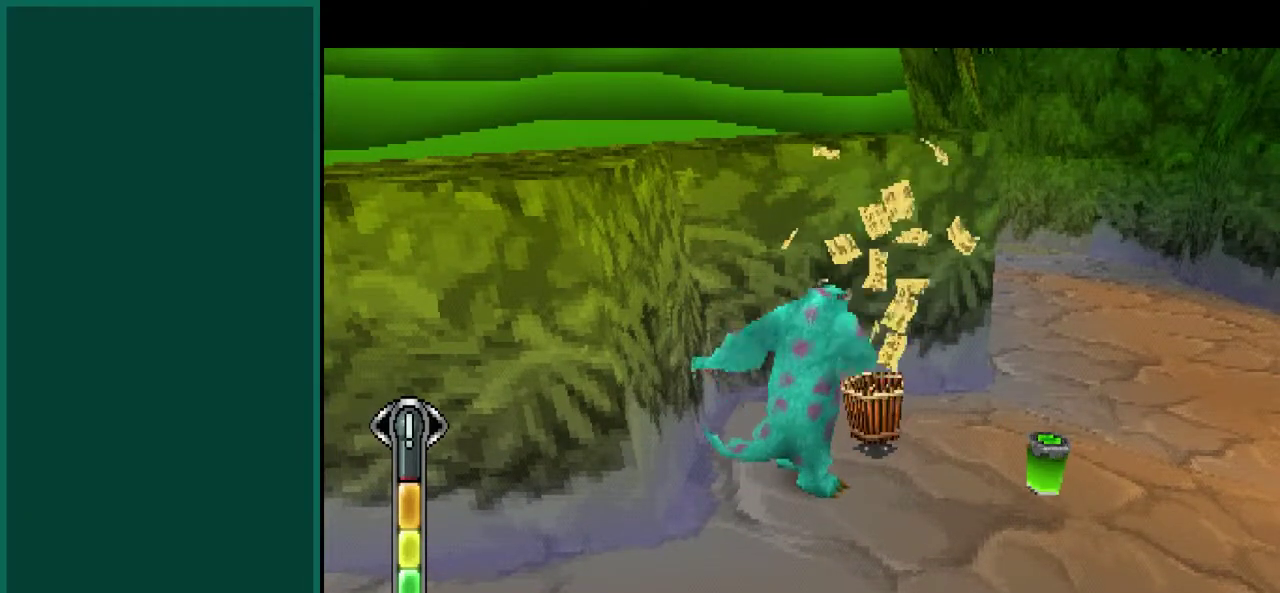
{"buttons": ["SQUARE"], "left_stick": "right", "events": []}
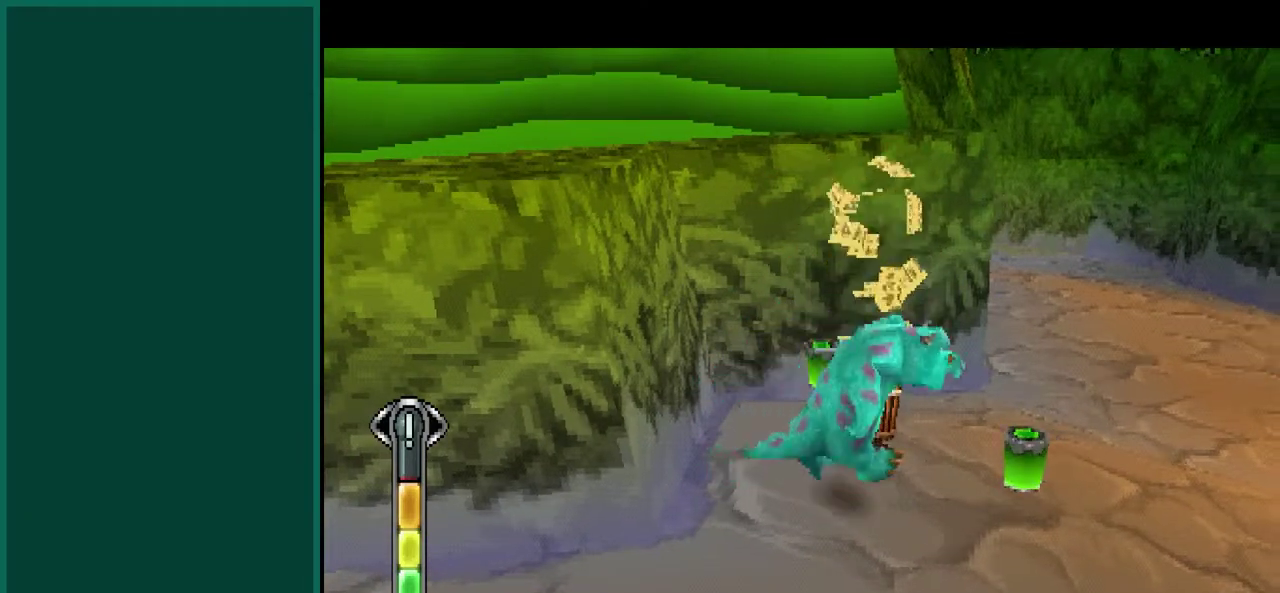
{"buttons": ["SQUARE"], "left_stick": "up-left", "events": [[267, "left_stick", "up-right"], [317, "left_stick", "up"], [400, "left_stick", "up-left"]]}
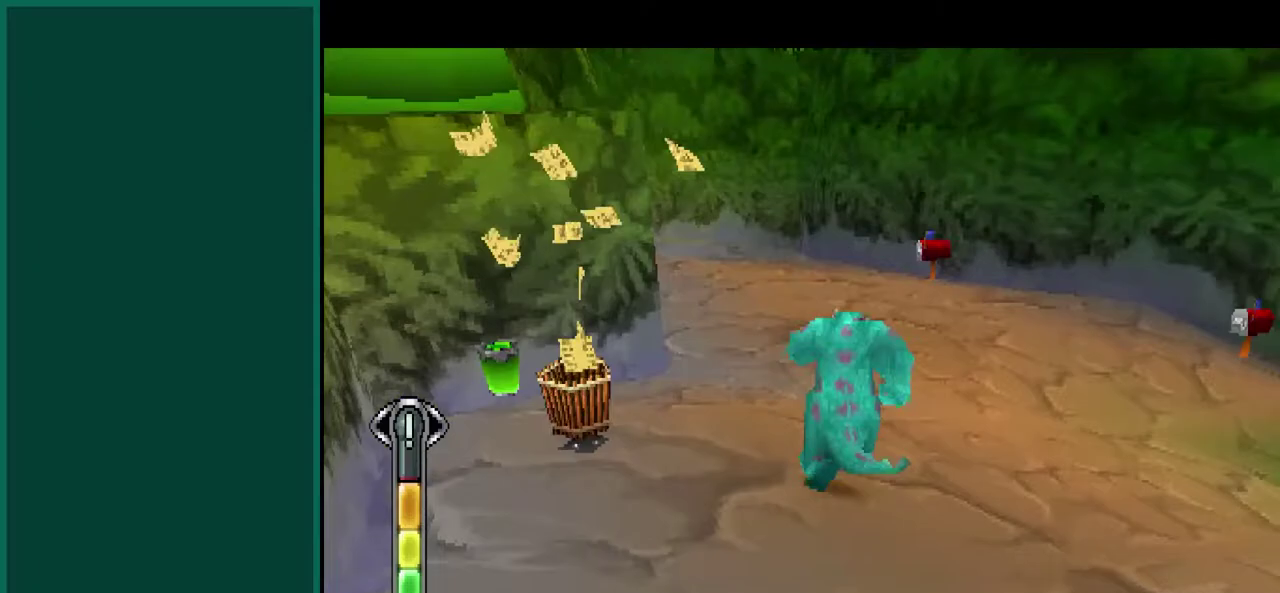
{"buttons": ["SQUARE"], "left_stick": "left", "events": [[267, "left_stick", "left"]]}
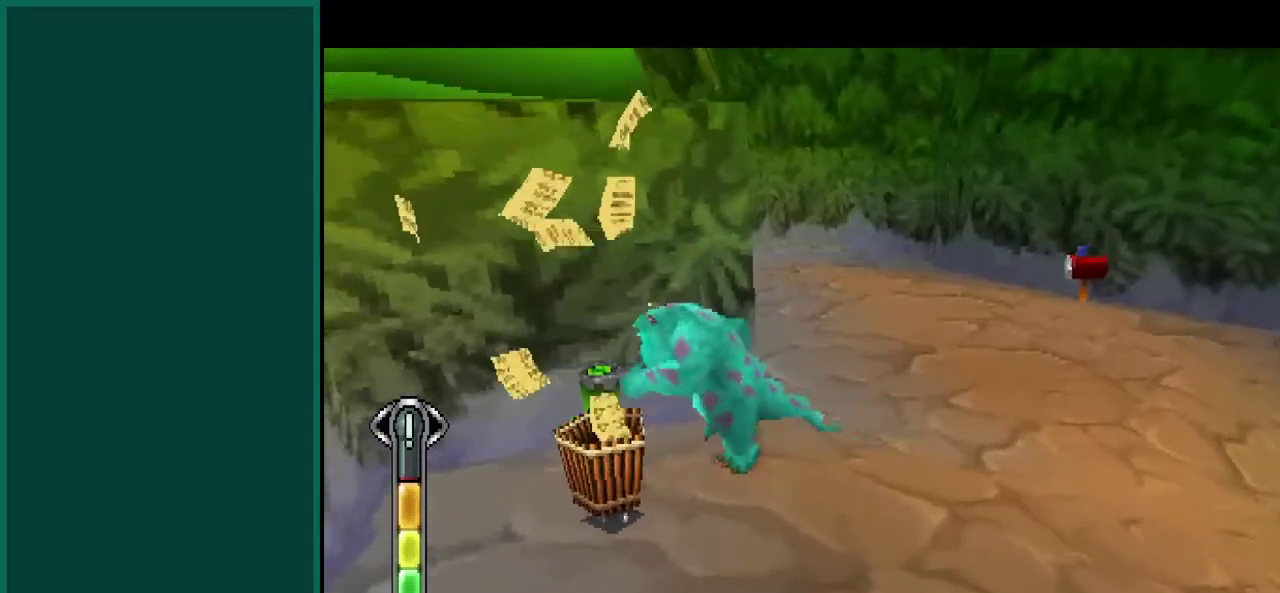
{"buttons": ["SQUARE", "L1"], "left_stick": "down", "events": [[83, "L1", "down"], [217, "left_stick", "down-left"], [283, "left_stick", "down"]]}
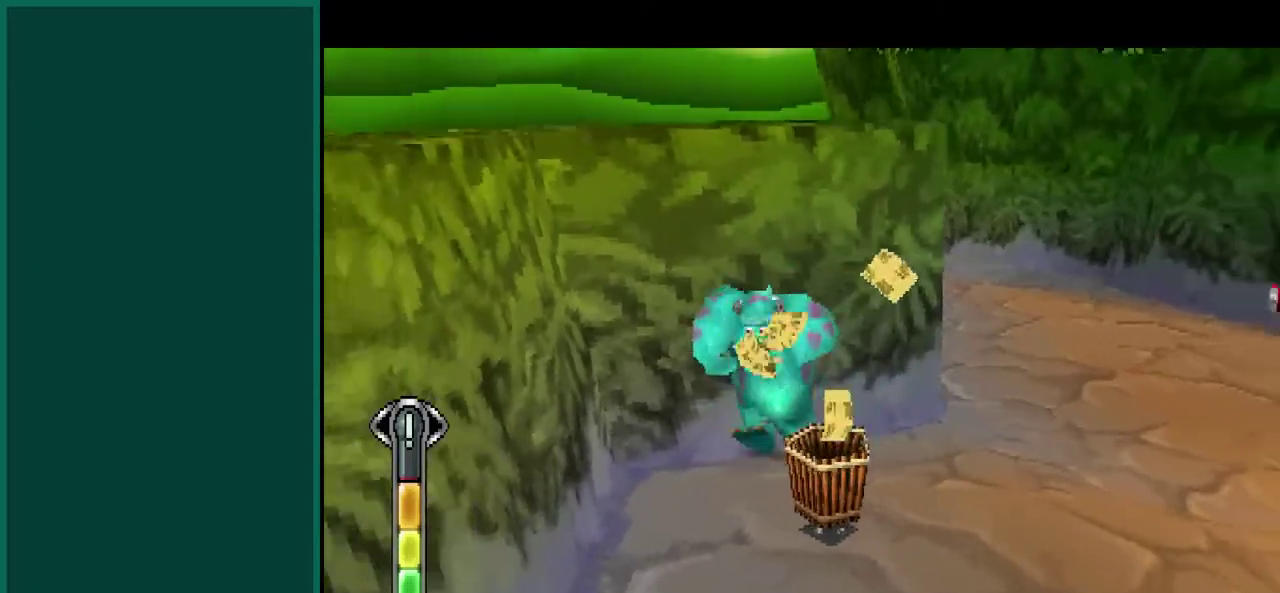
{"buttons": ["SQUARE", "L1"], "left_stick": "up-right", "events": [[183, "left_stick", "down-right"], [267, "left_stick", "right"], [367, "left_stick", "up-right"]]}
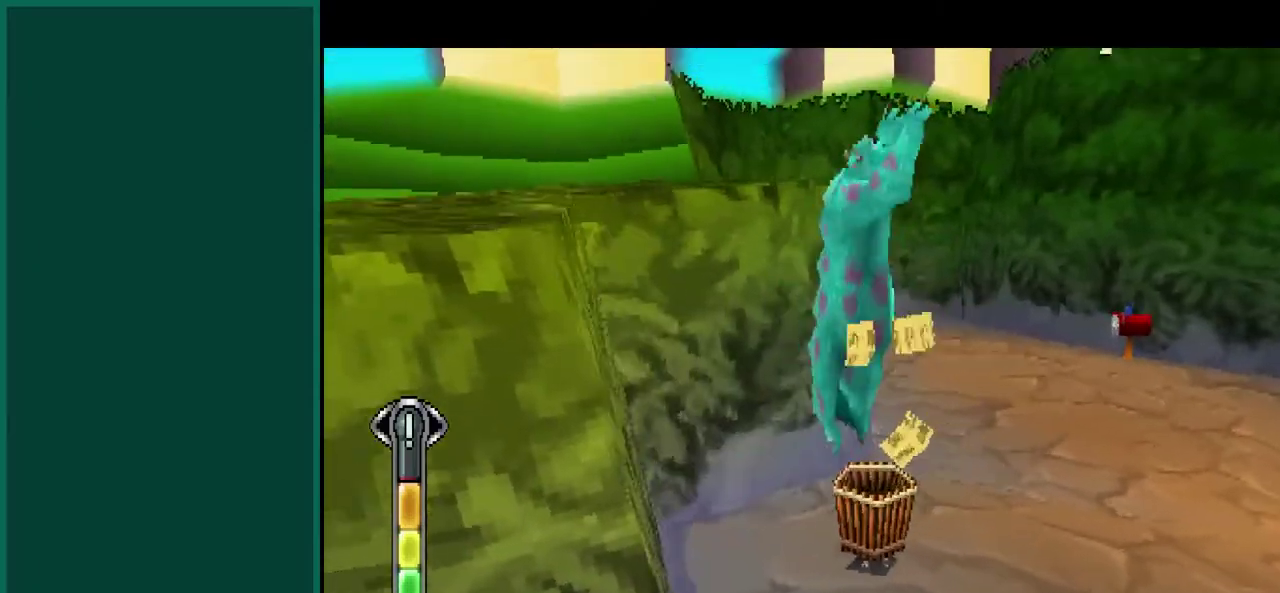
{"buttons": ["SQUARE", "L1"], "left_stick": "up-right", "events": []}
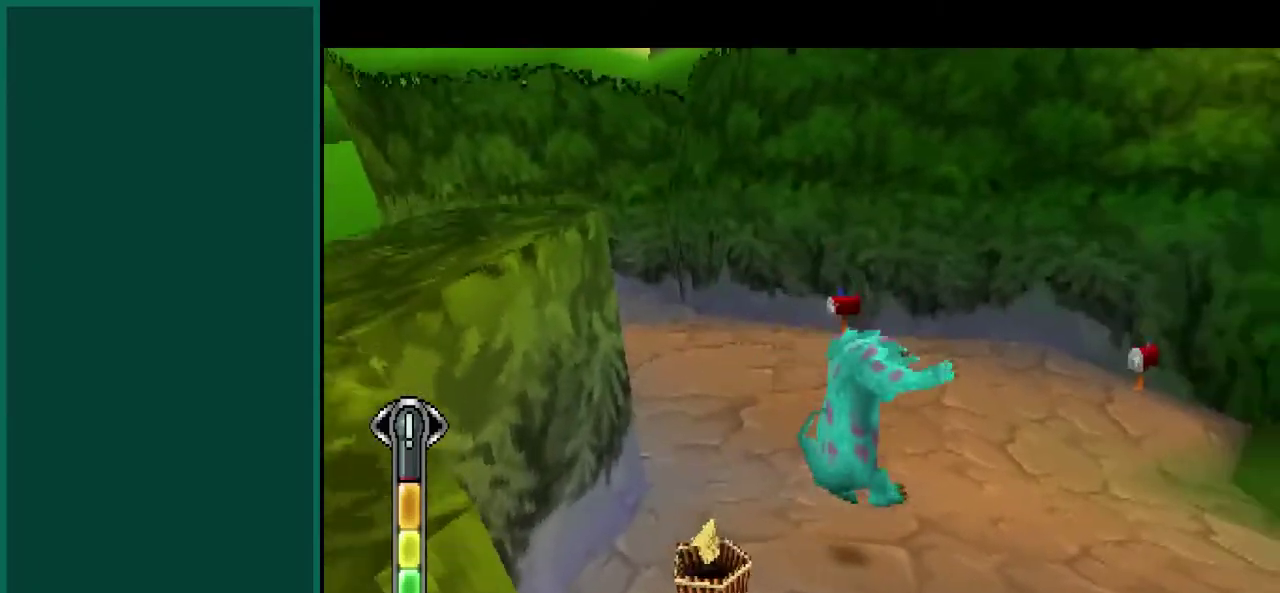
{"buttons": ["SQUARE", "L1"], "left_stick": "up-right", "events": []}
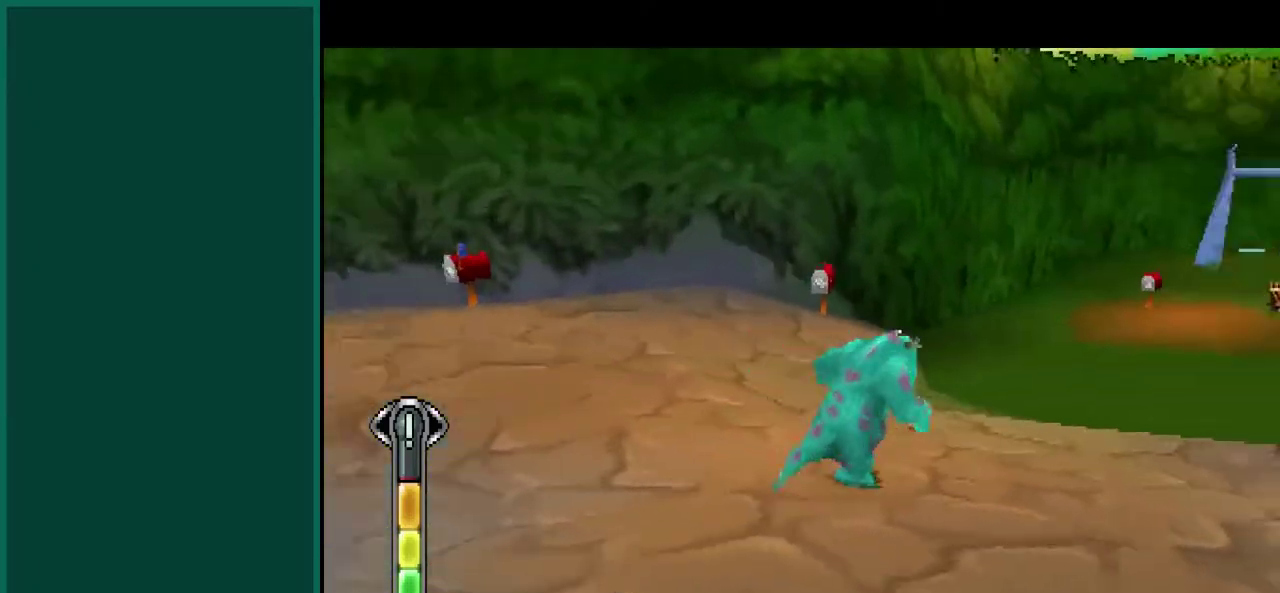
{"buttons": ["SQUARE", "L1"], "left_stick": "up", "events": [[383, "left_stick", "up"]]}
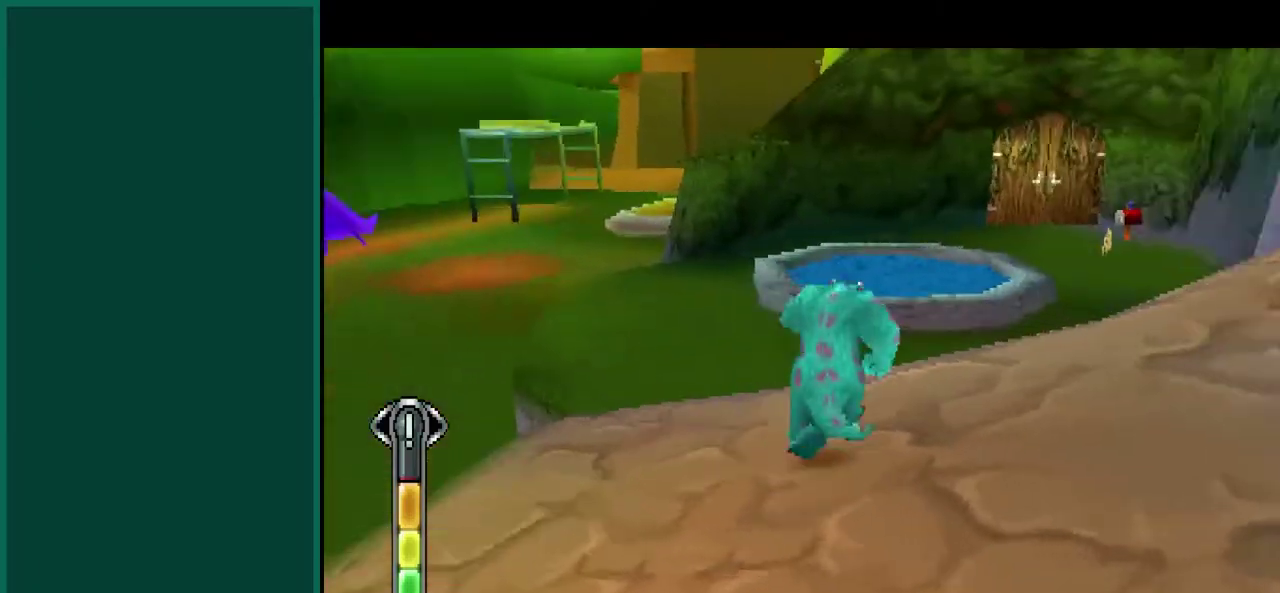
{"buttons": ["SQUARE"], "left_stick": "up-left", "events": [[33, "L1", "up"], [83, "left_stick", "up-left"]]}
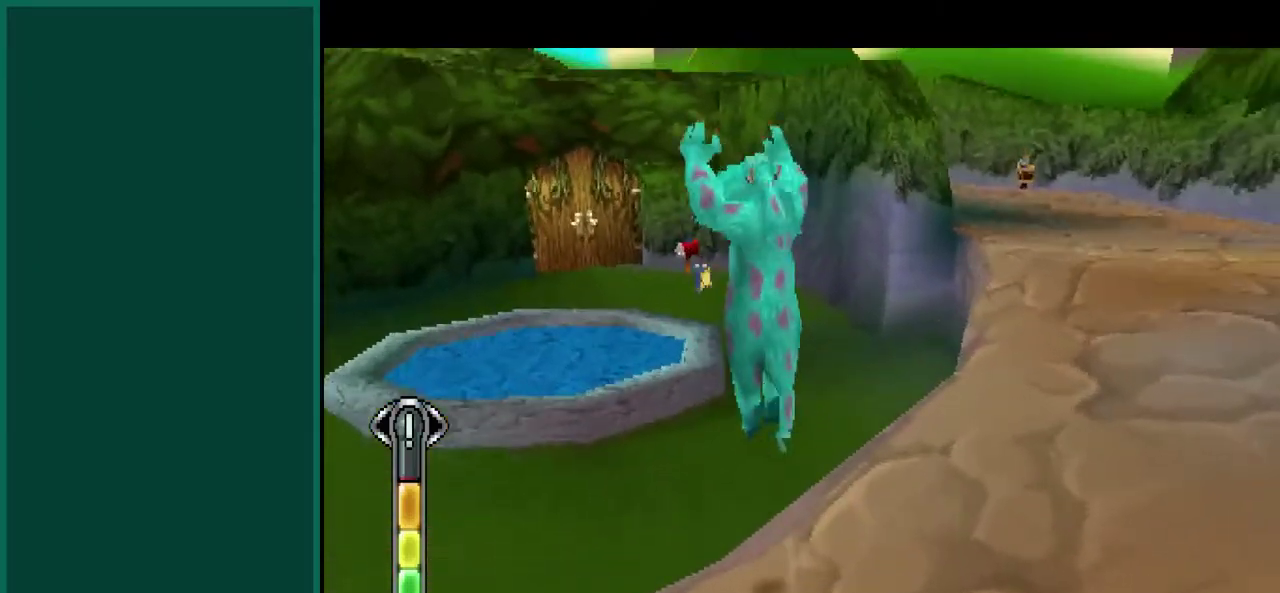
{"buttons": ["SQUARE"], "left_stick": "up-left", "events": []}
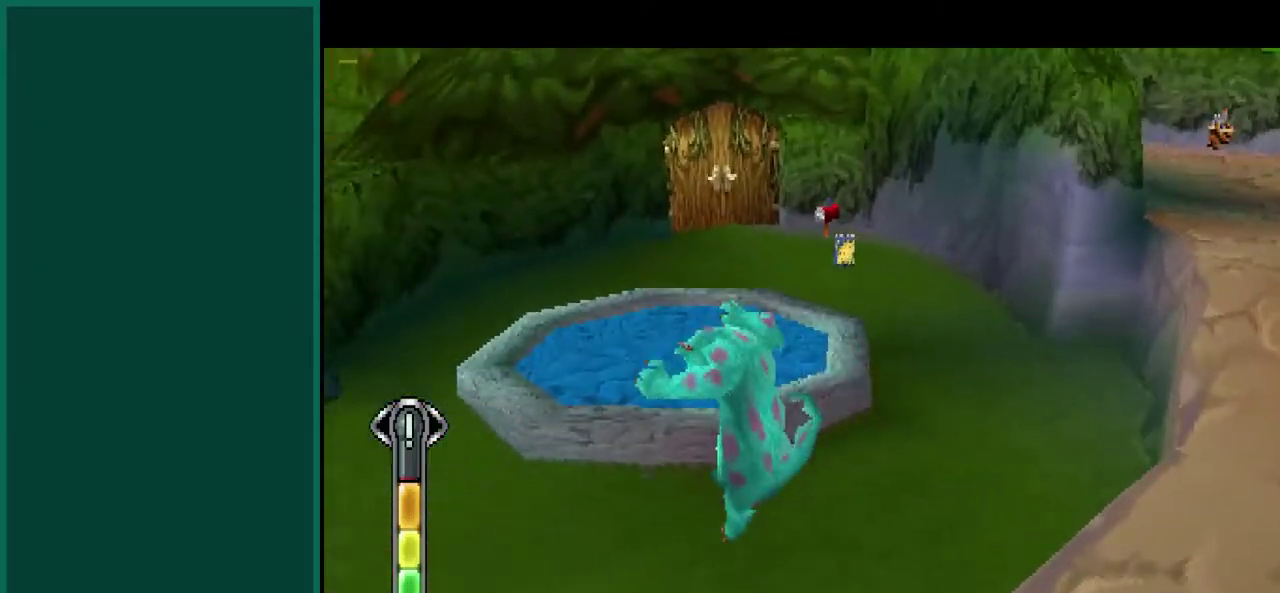
{"buttons": ["SQUARE"], "left_stick": "up", "events": [[367, "left_stick", "up"]]}
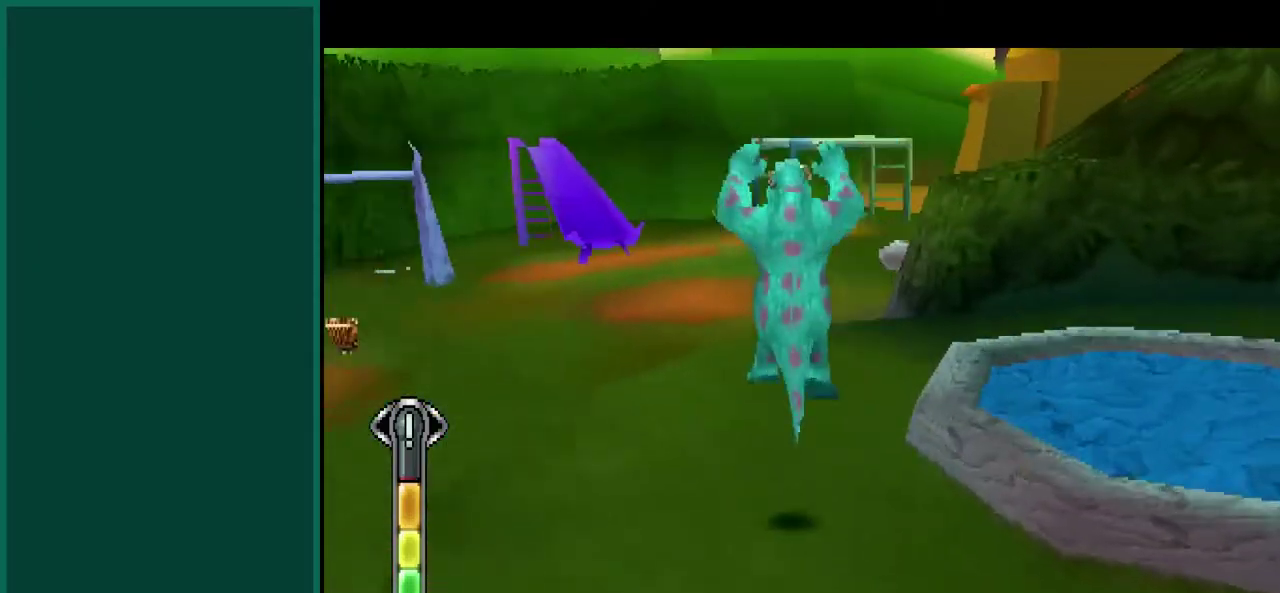
{"buttons": ["SQUARE", "L1"], "left_stick": "up-right", "events": [[300, "left_stick", "up-right"], [500, "L1", "down"]]}
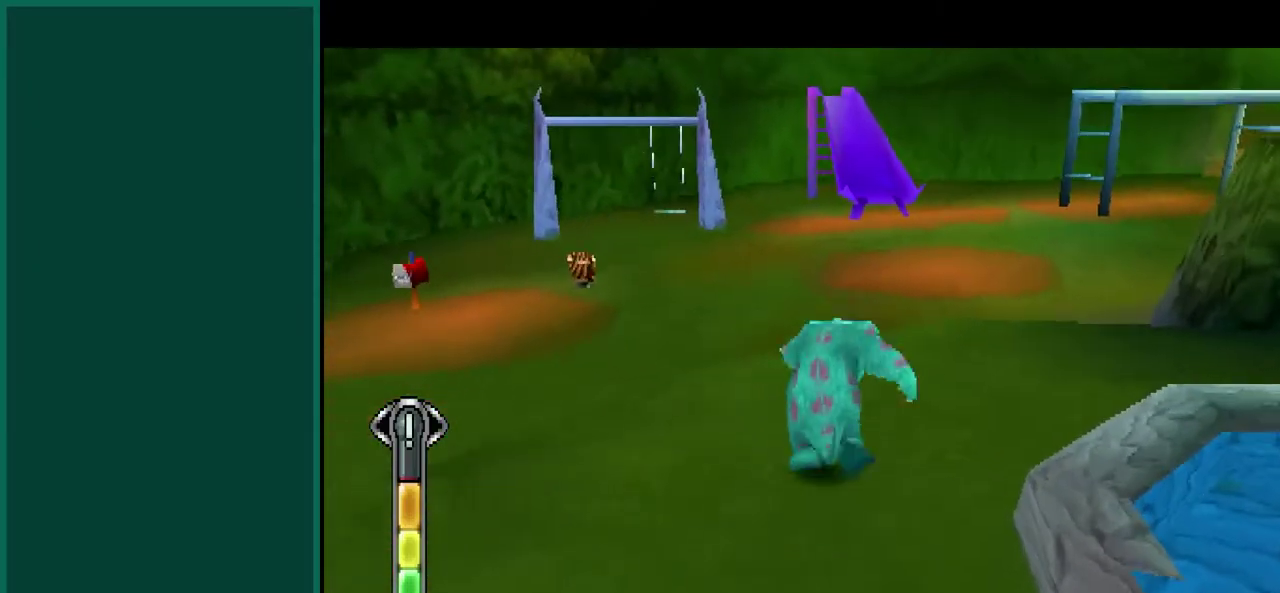
{"buttons": ["SQUARE"], "left_stick": "up-left", "events": [[167, "left_stick", "up"], [283, "L1", "up"], [300, "left_stick", "up-left"]]}
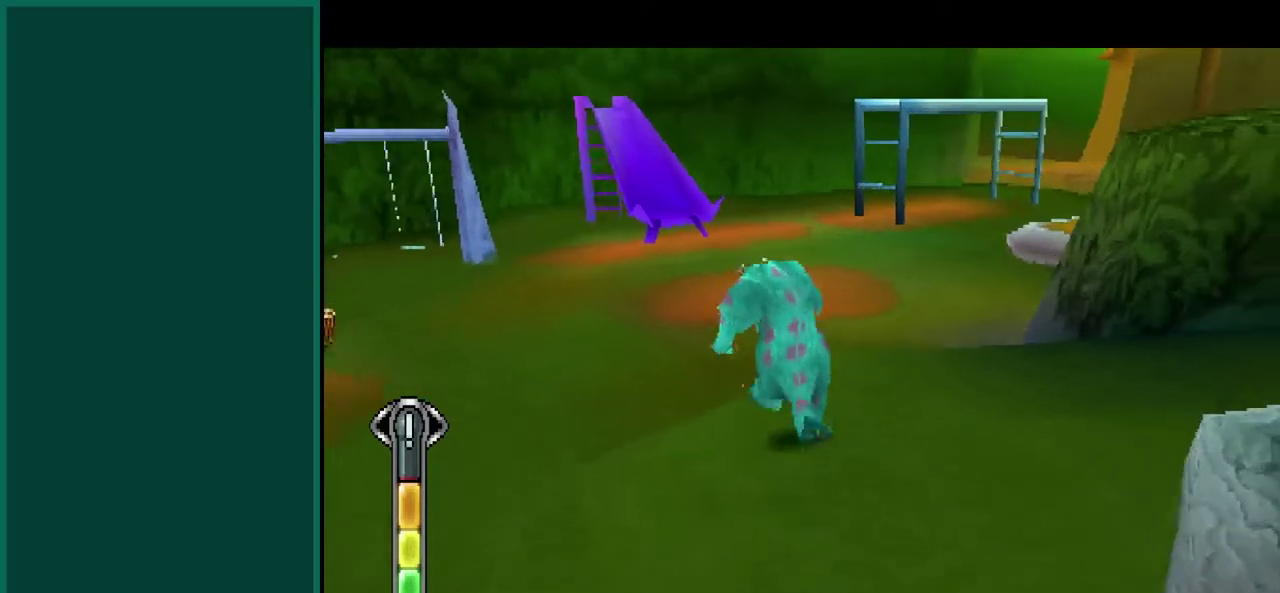
{"buttons": ["SQUARE"], "left_stick": "up", "events": [[33, "left_stick", "up"]]}
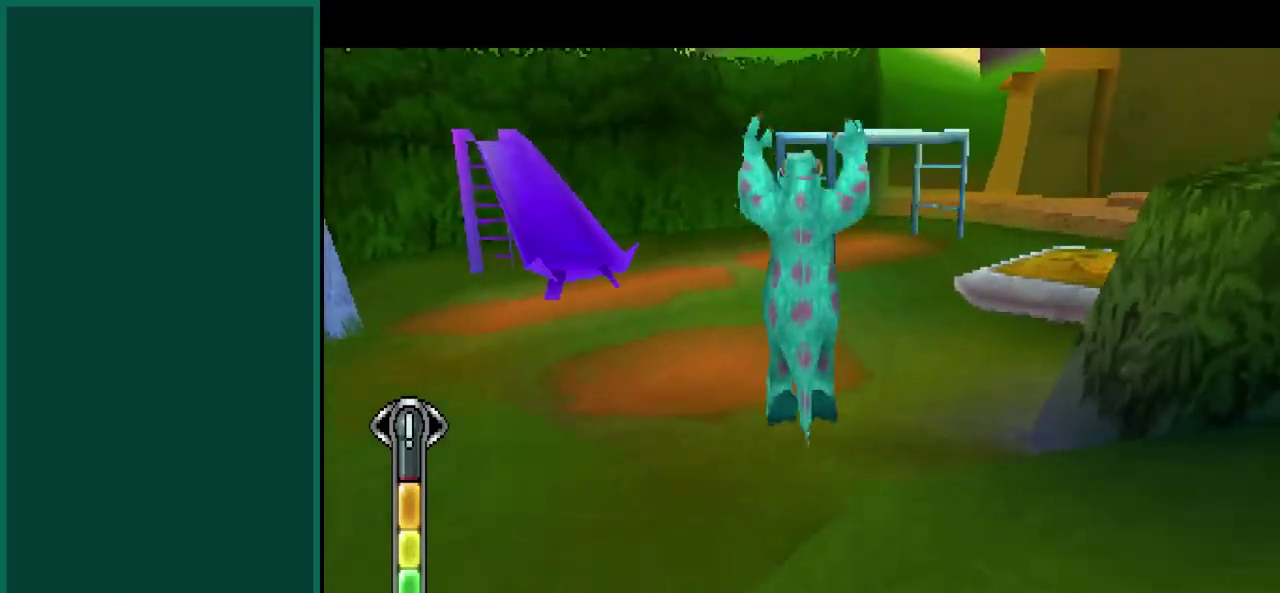
{"buttons": ["SQUARE", "L1"], "left_stick": "up", "events": [[250, "L1", "down"]]}